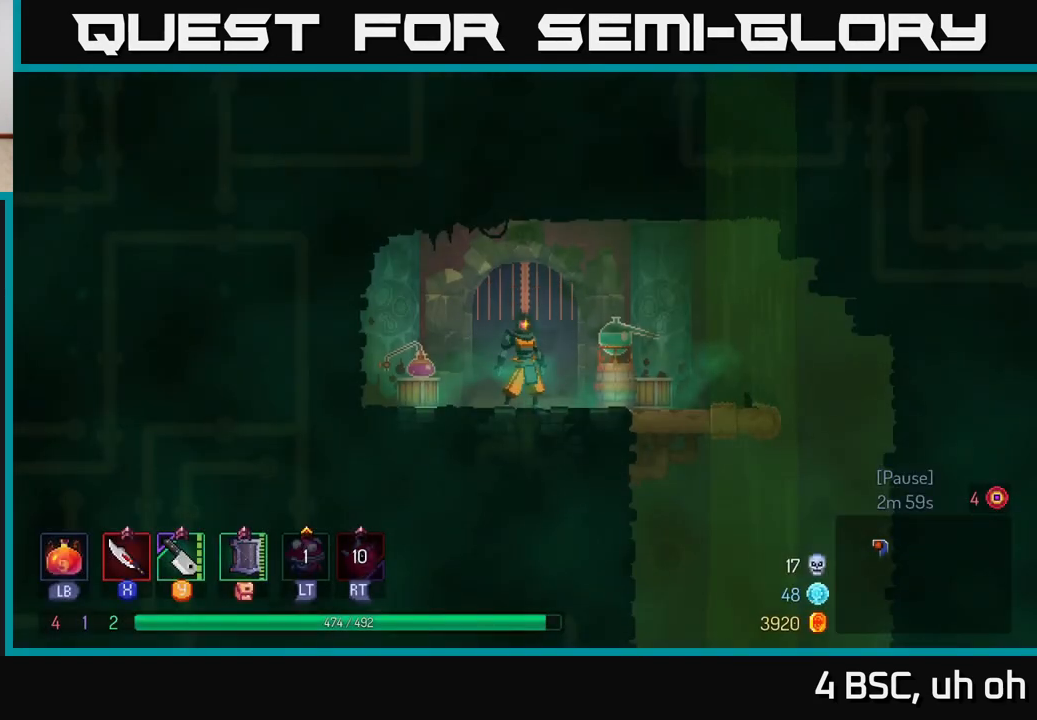
Gameplay with a controller (Xbox layout); each line is a JSON object with the inputs held at the frame after it. "events" lists button and stick changes between this image and that frame as [ms after this image, input, new state], when the widget could be followed in between.
{"buttons": [], "left_stick": "right", "right_stick": "center", "events": [[350, "left_stick", "right"]]}
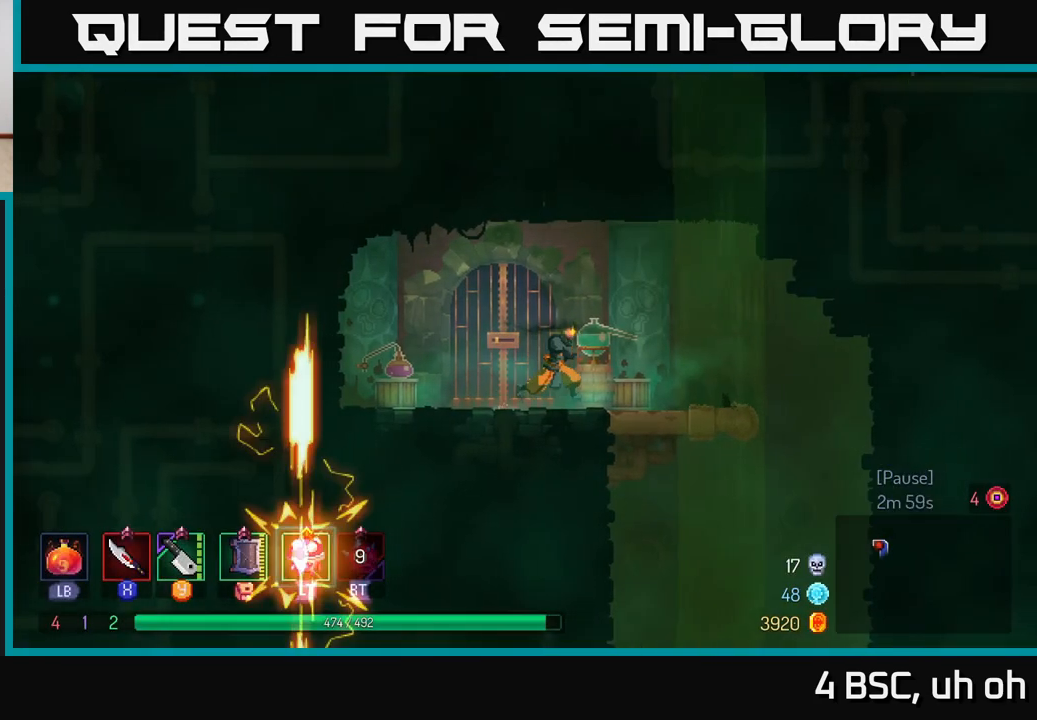
{"buttons": [], "left_stick": "center", "right_stick": "center", "events": [[450, "left_stick", "center"]]}
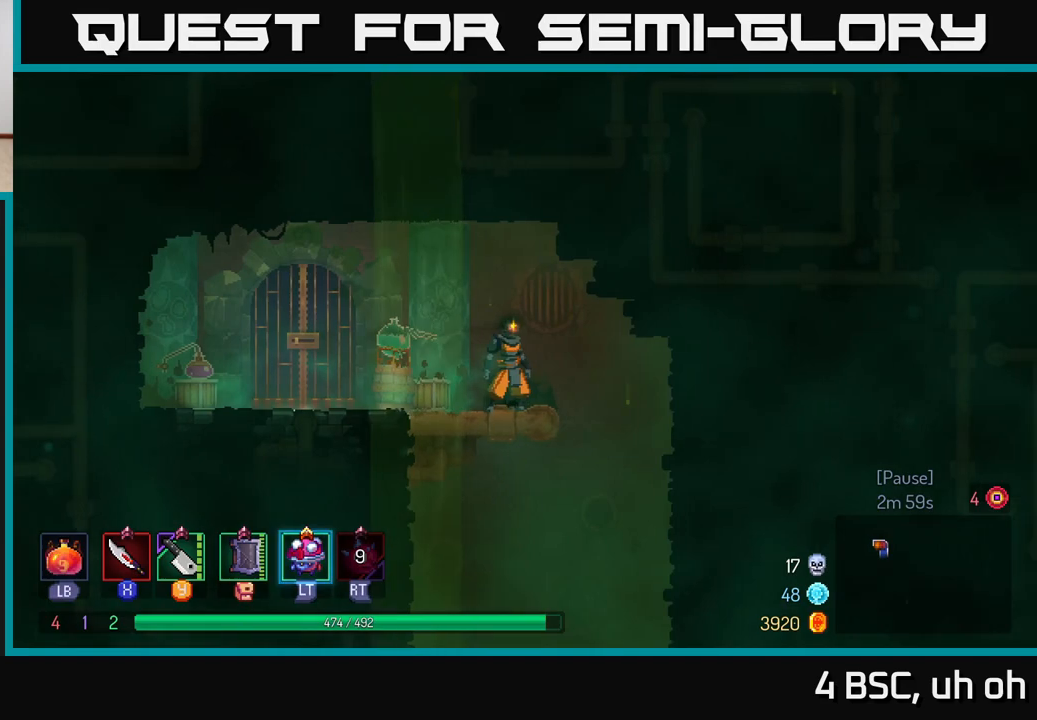
{"buttons": [], "left_stick": "down", "right_stick": "center", "events": [[133, "left_stick", "right"], [267, "left_stick", "center"], [417, "left_stick", "down"]]}
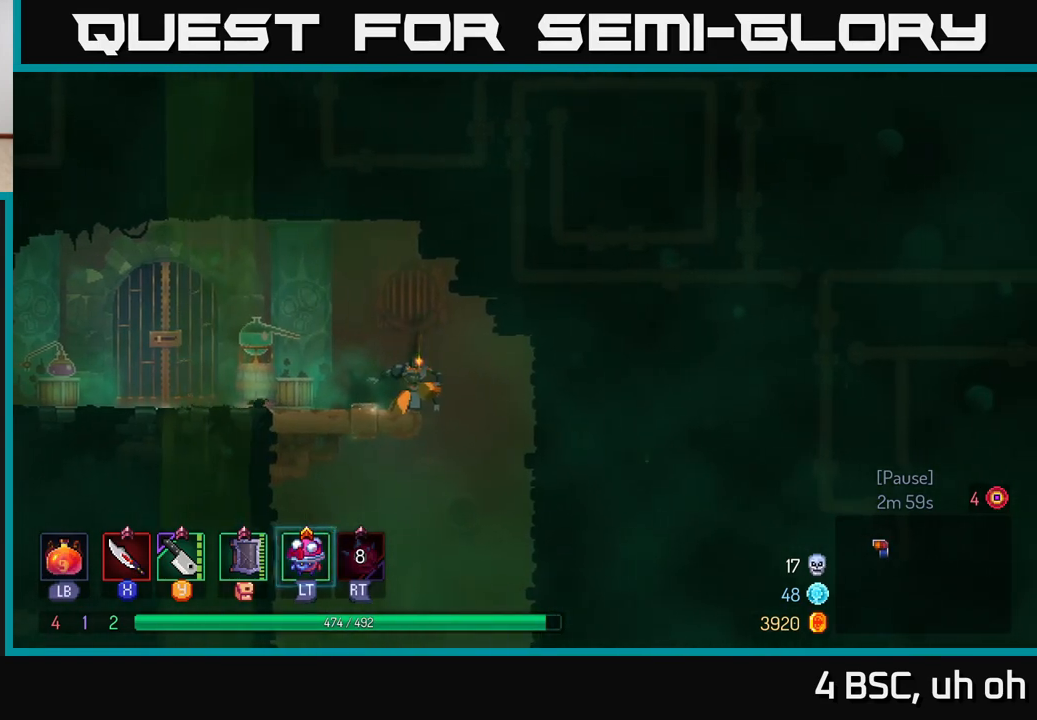
{"buttons": [], "left_stick": "down", "right_stick": "center", "events": [[117, "A", "down"], [200, "A", "up"], [267, "A", "down"], [350, "A", "up"]]}
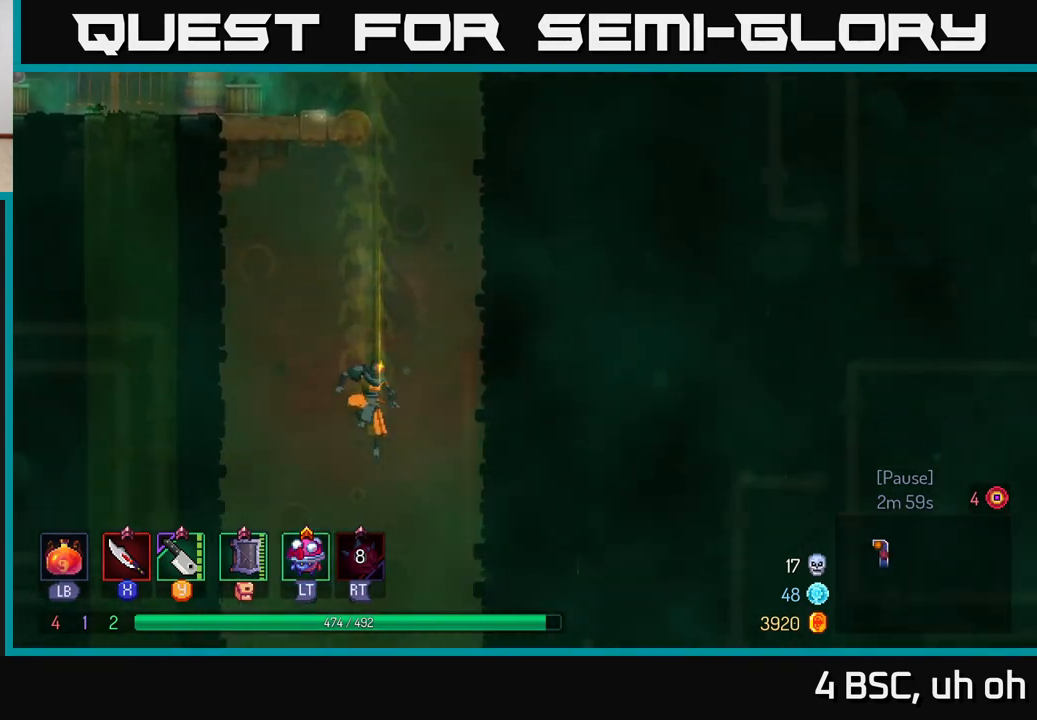
{"buttons": [], "left_stick": "center", "right_stick": "center", "events": [[67, "left_stick", "center"]]}
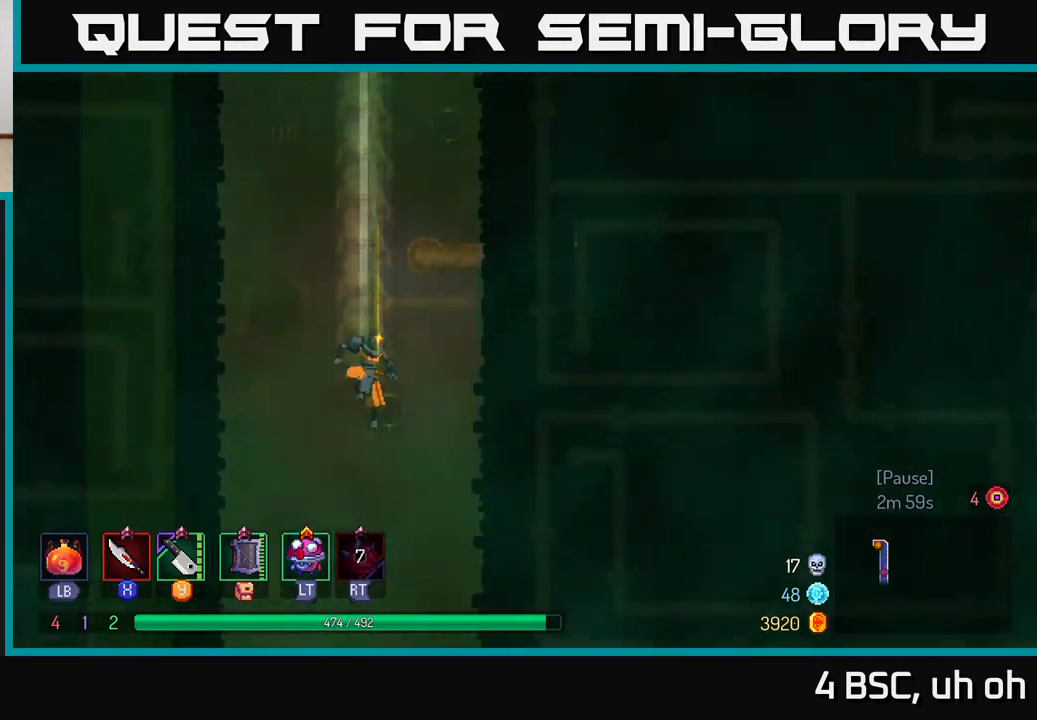
{"buttons": [], "left_stick": "center", "right_stick": "center", "events": []}
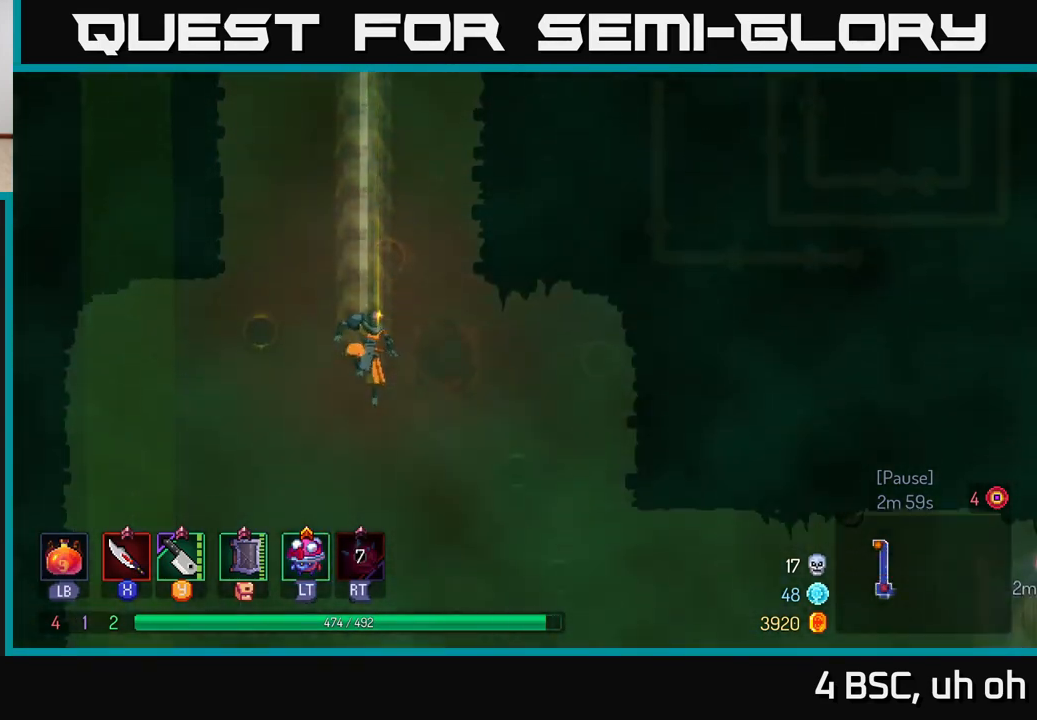
{"buttons": [], "left_stick": "right", "right_stick": "center", "events": [[217, "left_stick", "right"], [300, "B", "down"], [433, "B", "up"]]}
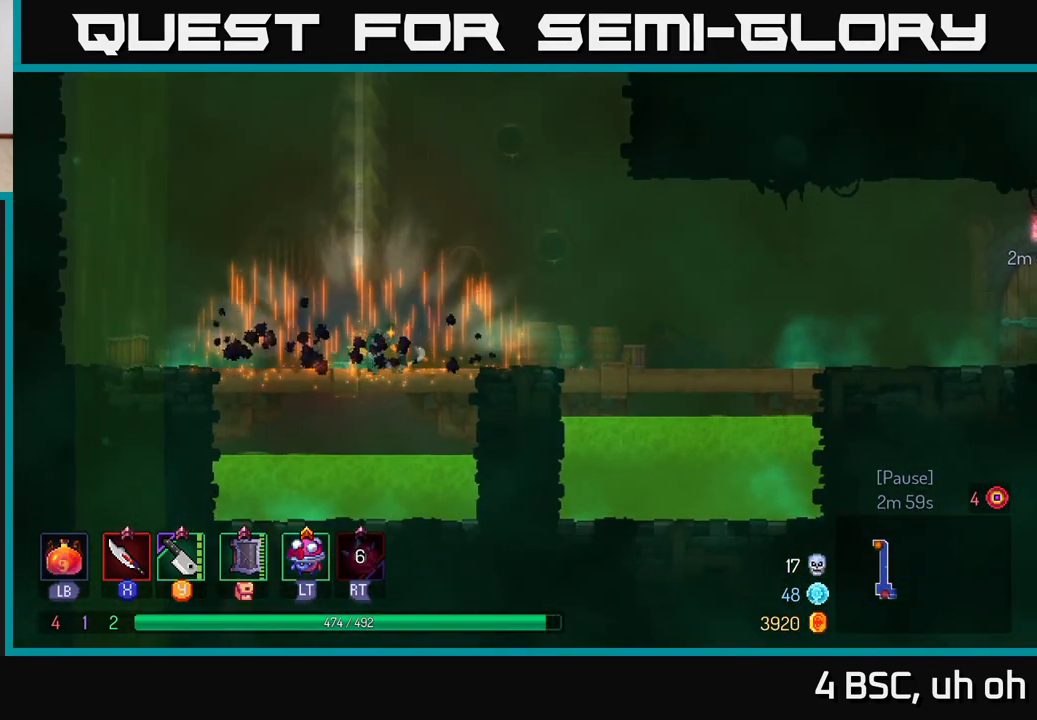
{"buttons": [], "left_stick": "right", "right_stick": "center", "events": []}
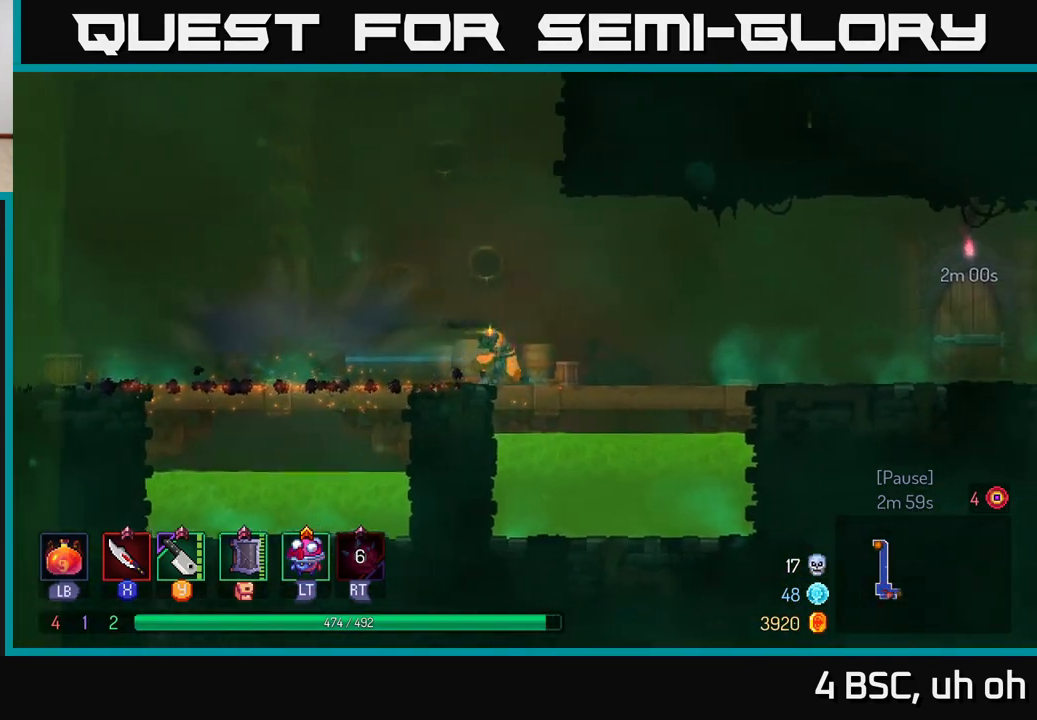
{"buttons": [], "left_stick": "right", "right_stick": "center", "events": [[167, "A", "down"], [300, "A", "up"]]}
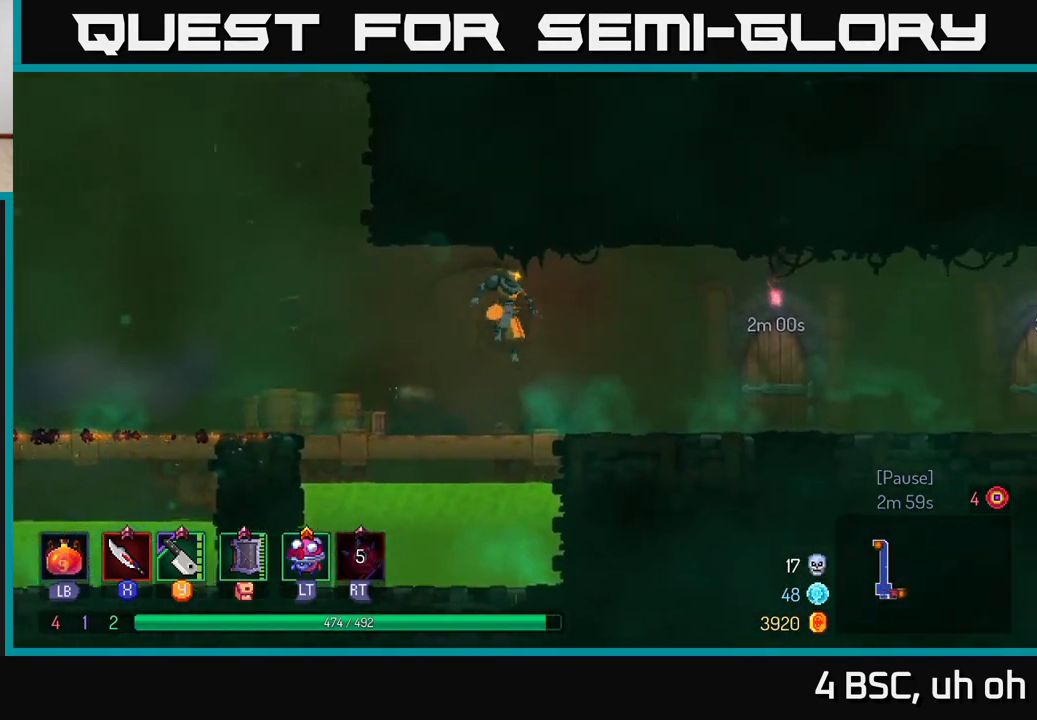
{"buttons": [], "left_stick": "right", "right_stick": "center", "events": [[133, "B", "down"], [283, "B", "up"]]}
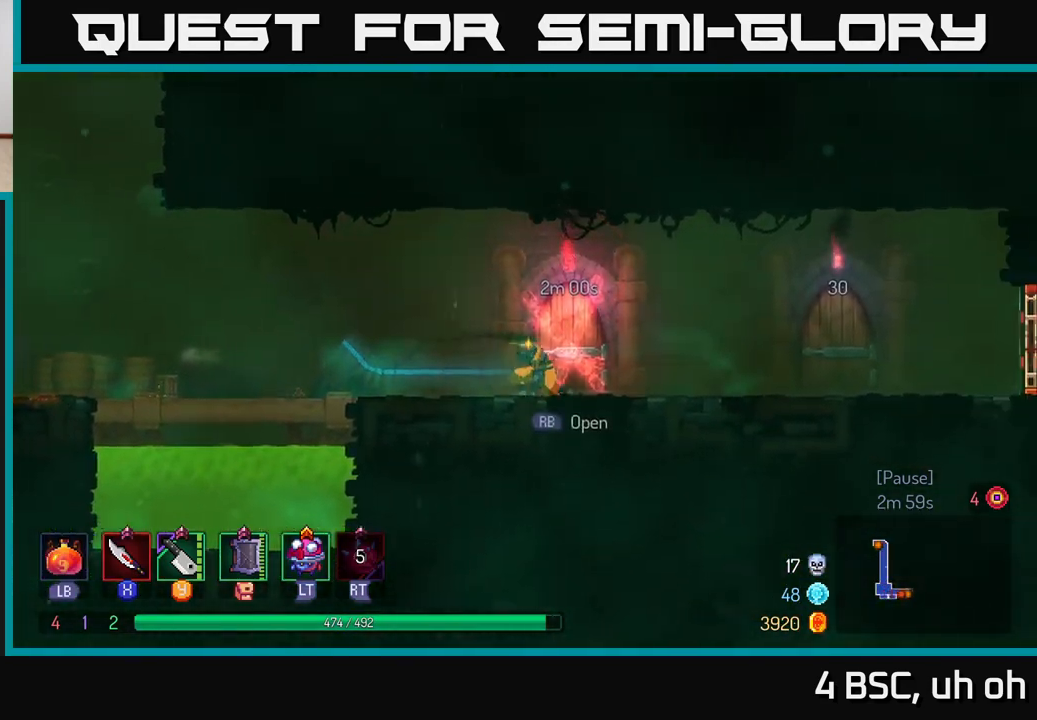
{"buttons": [], "left_stick": "right", "right_stick": "center", "events": []}
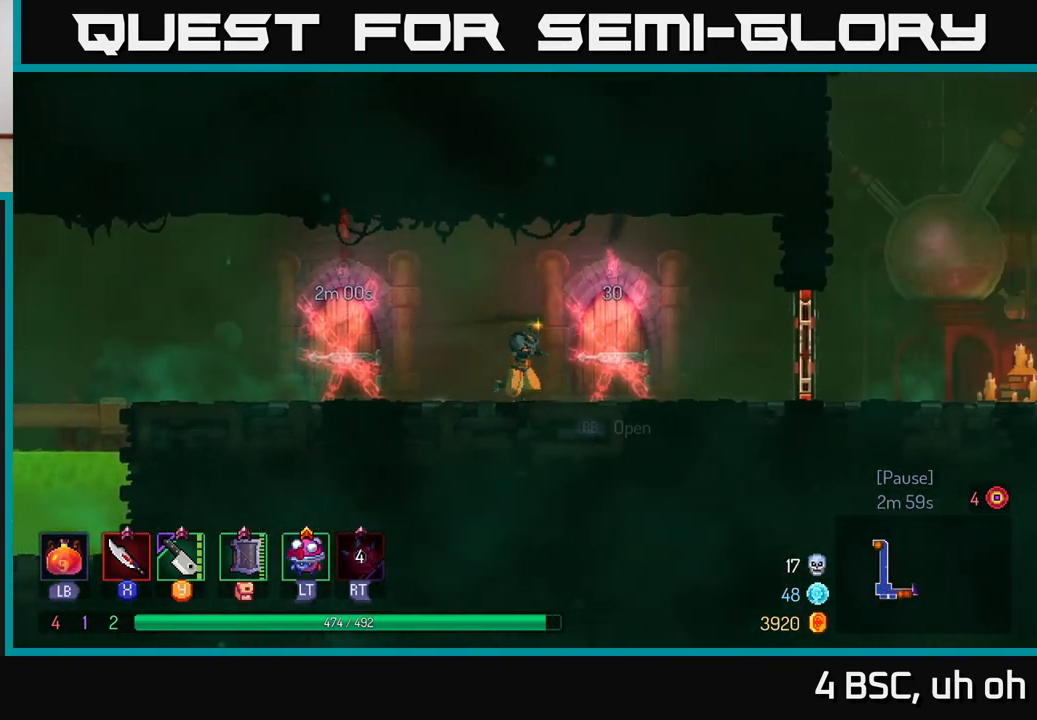
{"buttons": ["R1"], "left_stick": "right", "right_stick": "center", "events": [[250, "B", "down"], [367, "B", "up"], [500, "R1", "down"]]}
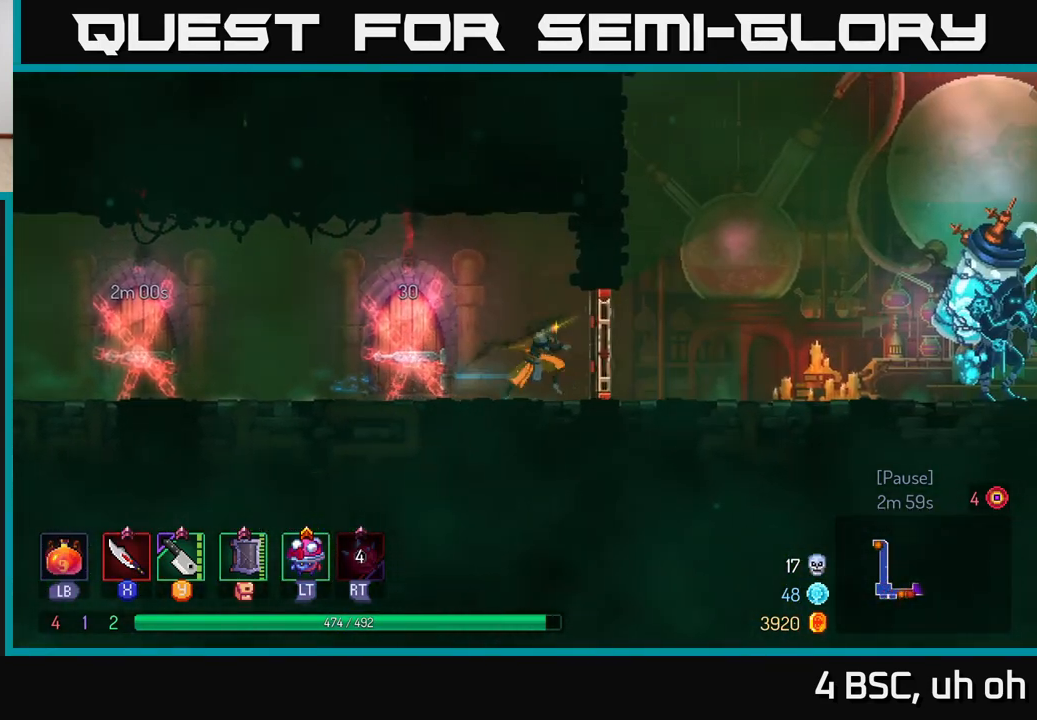
{"buttons": ["A"], "left_stick": "right", "right_stick": "center", "events": [[117, "R1", "up"], [400, "A", "down"]]}
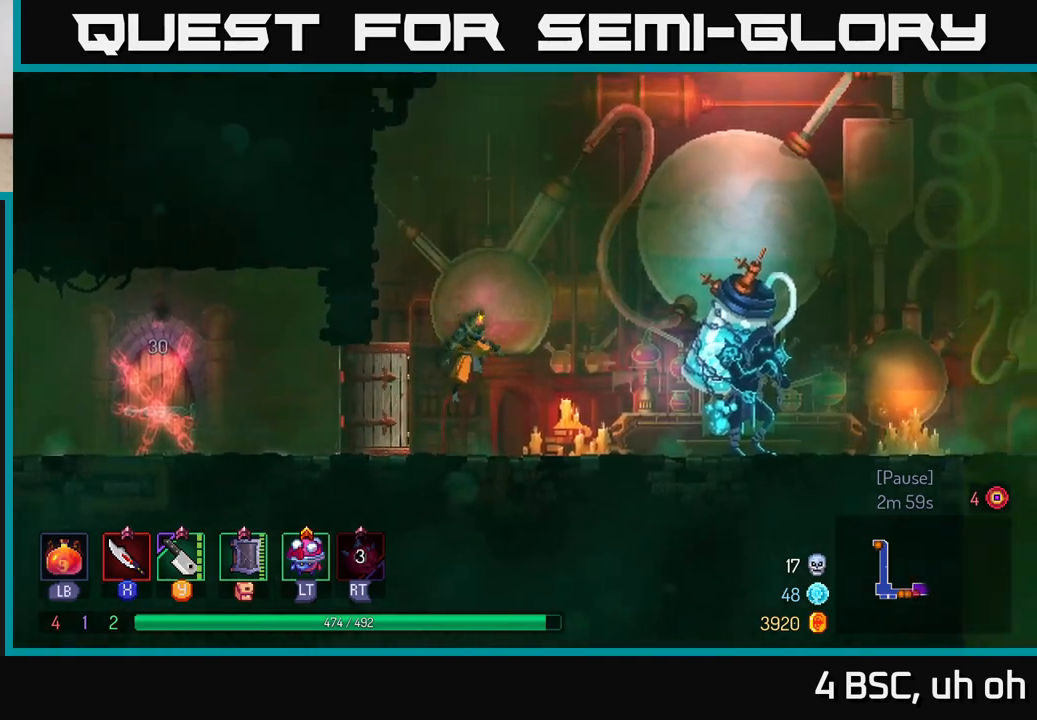
{"buttons": [], "left_stick": "right", "right_stick": "center", "events": [[17, "A", "up"]]}
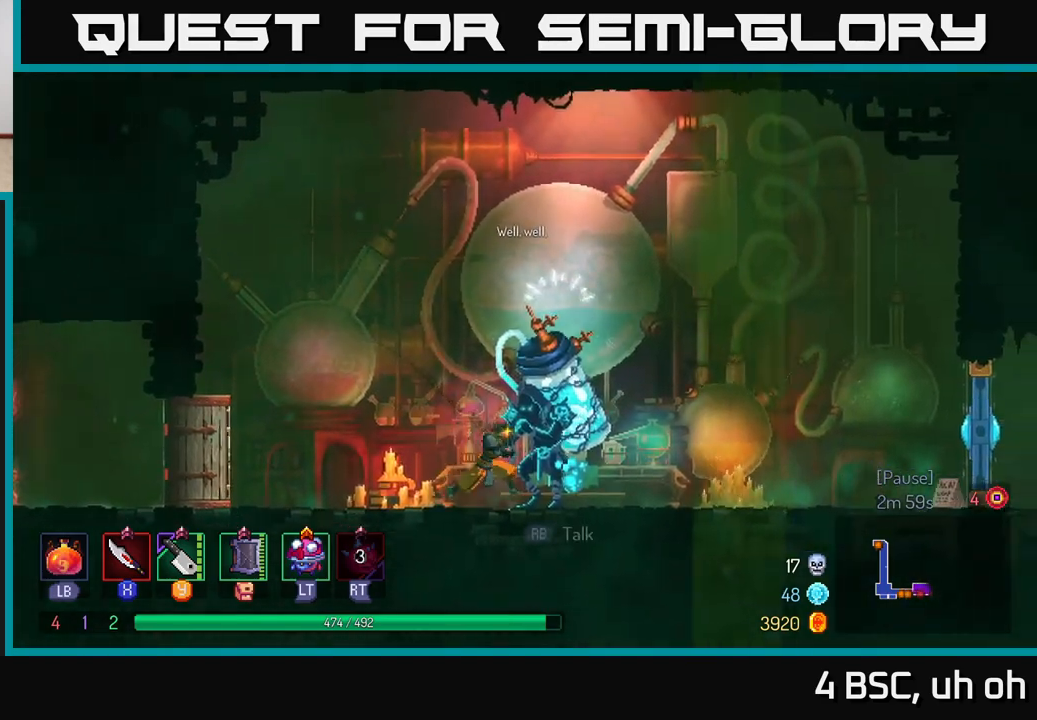
{"buttons": [], "left_stick": "center", "right_stick": "center", "events": [[83, "R1", "down"], [150, "left_stick", "center"], [200, "R1", "up"]]}
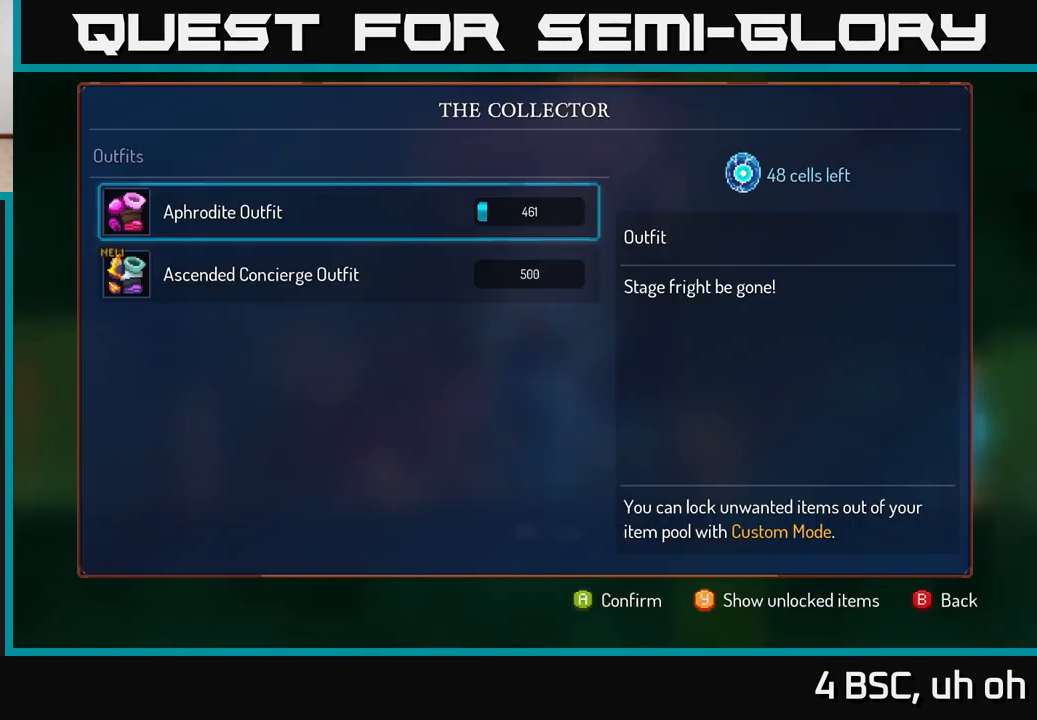
{"buttons": [], "left_stick": "center", "right_stick": "center", "events": []}
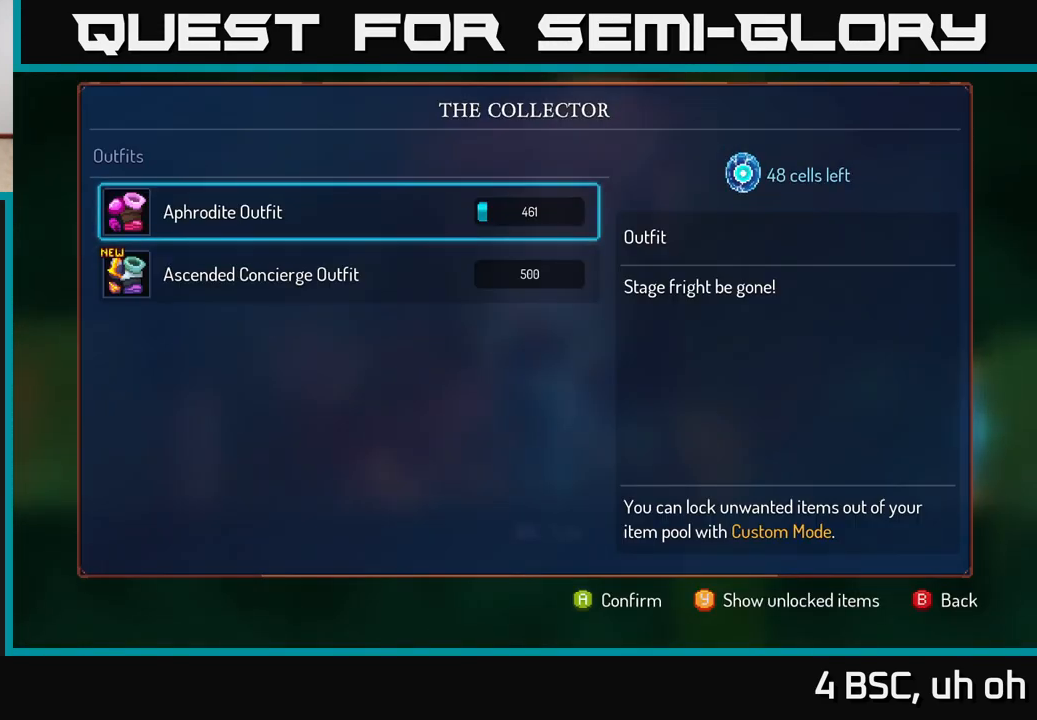
{"buttons": [], "left_stick": "right", "right_stick": "center", "events": [[267, "B", "down"], [300, "B", "up"], [300, "left_stick", "right"]]}
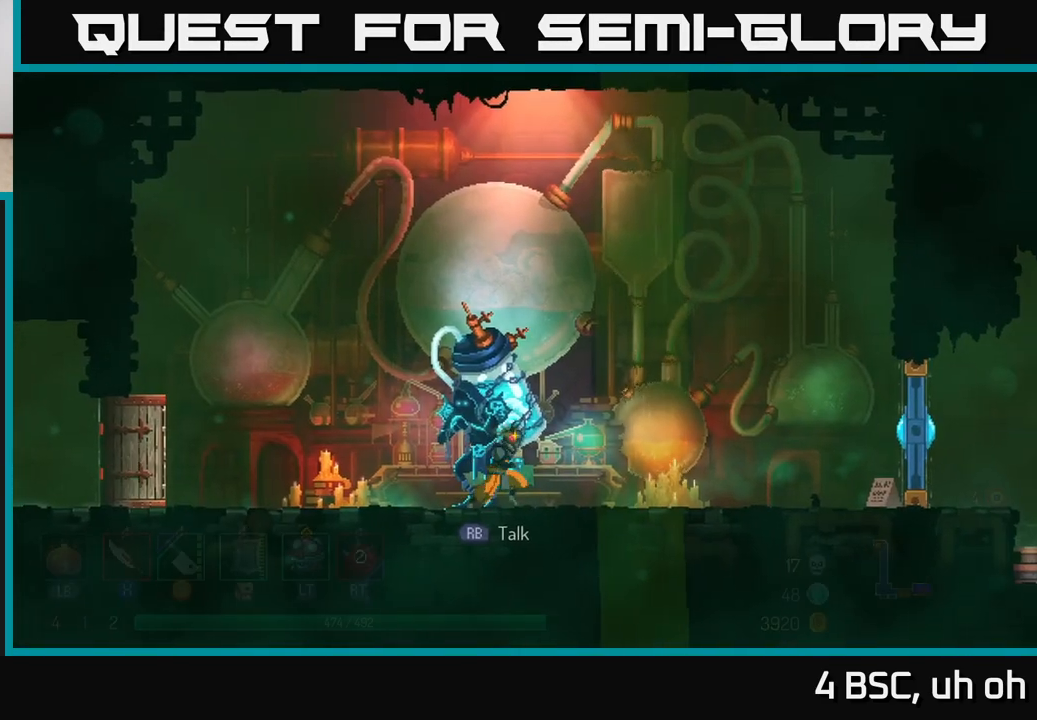
{"buttons": [], "left_stick": "right", "right_stick": "center", "events": [[167, "A", "down"], [250, "A", "up"]]}
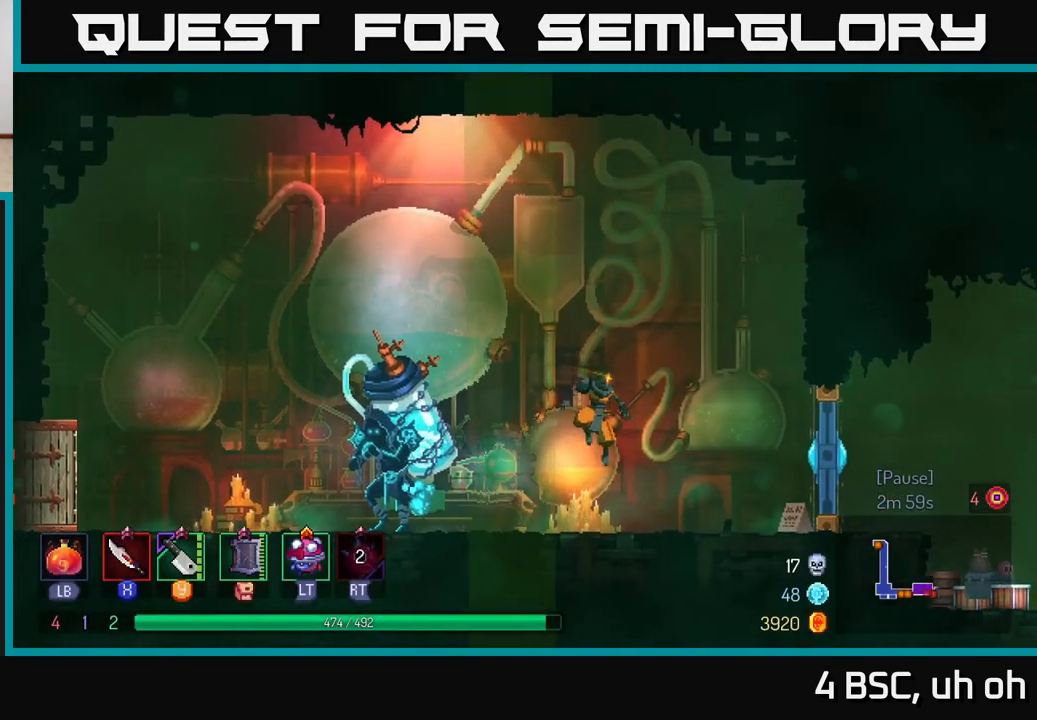
{"buttons": [], "left_stick": "left", "right_stick": "center", "events": [[167, "left_stick", "left"]]}
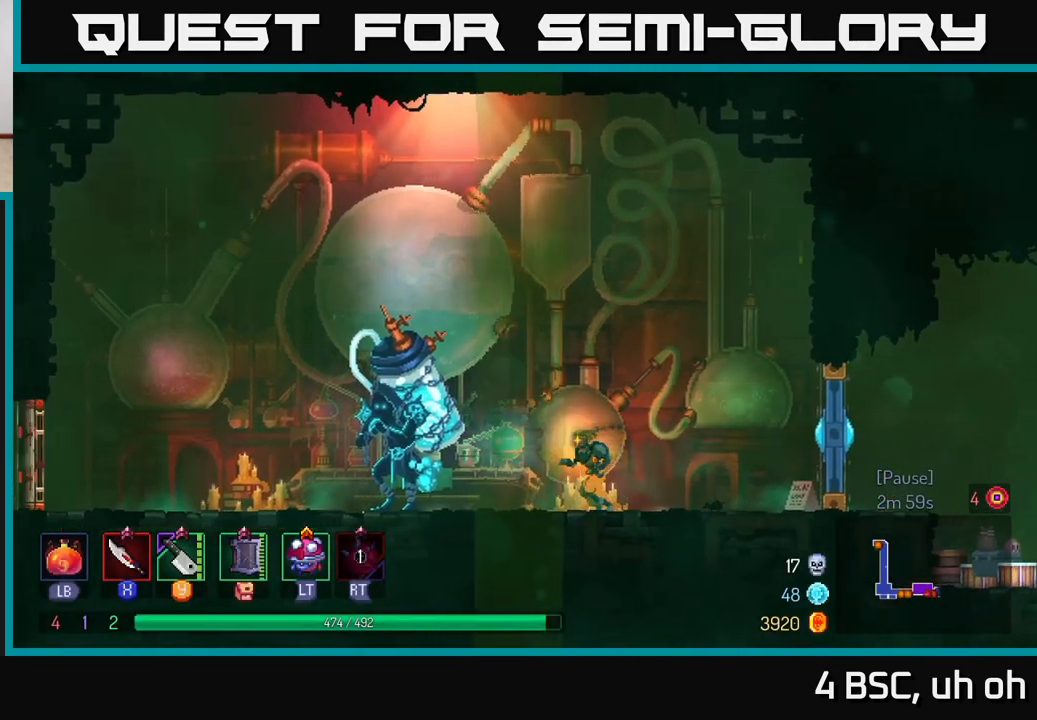
{"buttons": ["R1"], "left_stick": "center", "right_stick": "center", "events": [[467, "R1", "down"], [500, "left_stick", "center"]]}
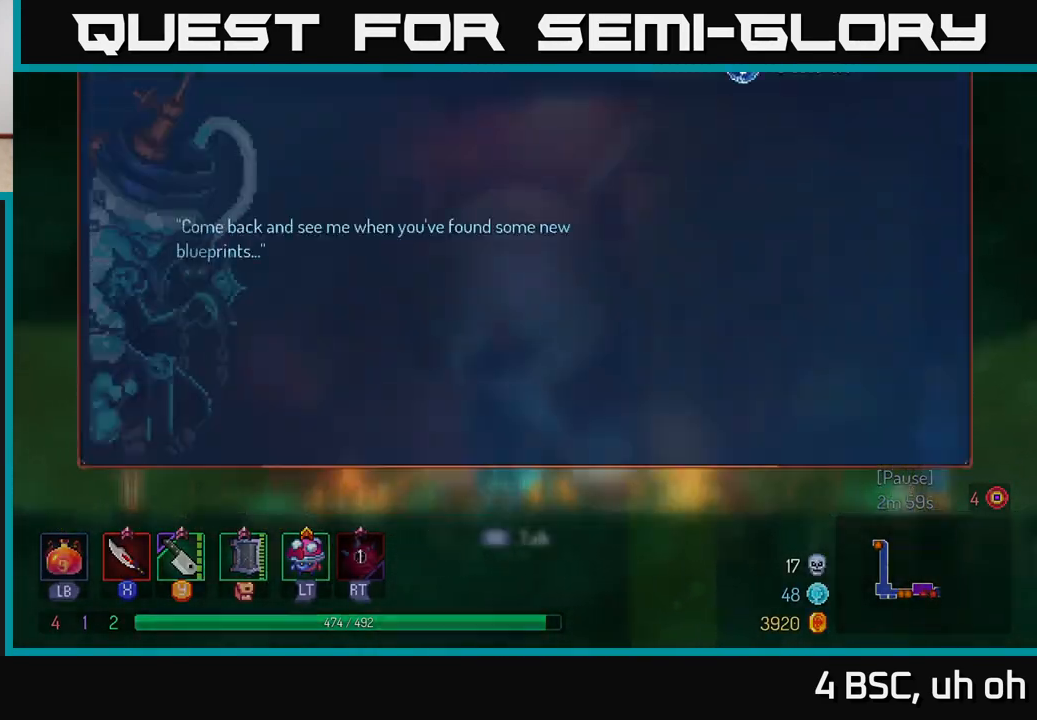
{"buttons": [], "left_stick": "center", "right_stick": "center", "events": [[67, "R1", "up"]]}
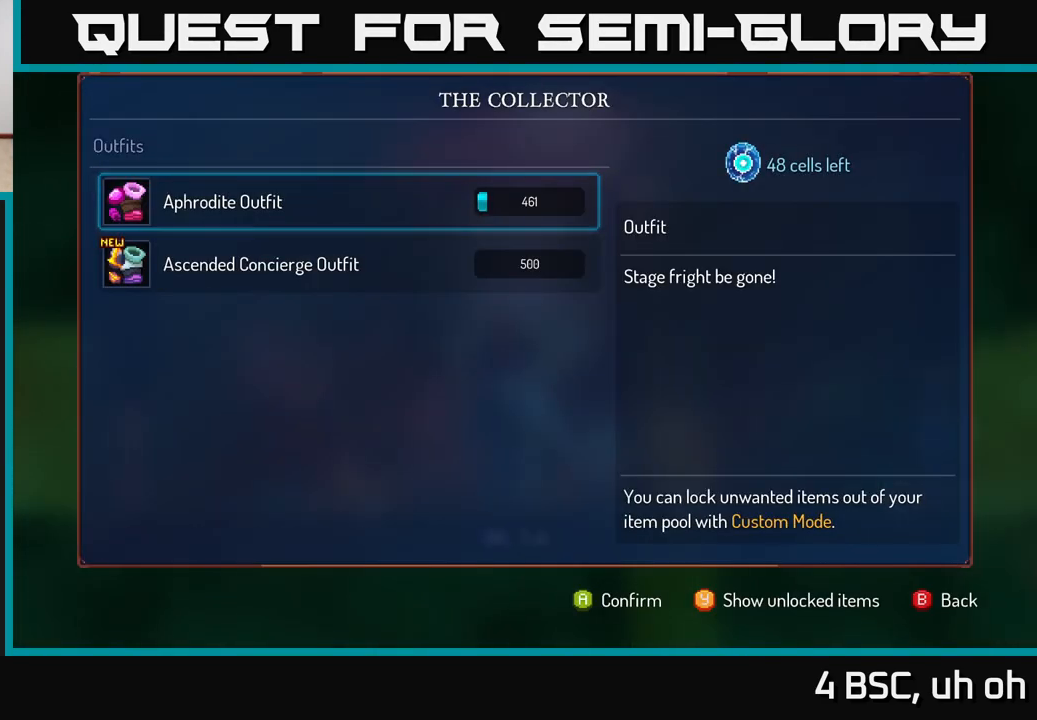
{"buttons": [], "left_stick": "center", "right_stick": "center", "events": []}
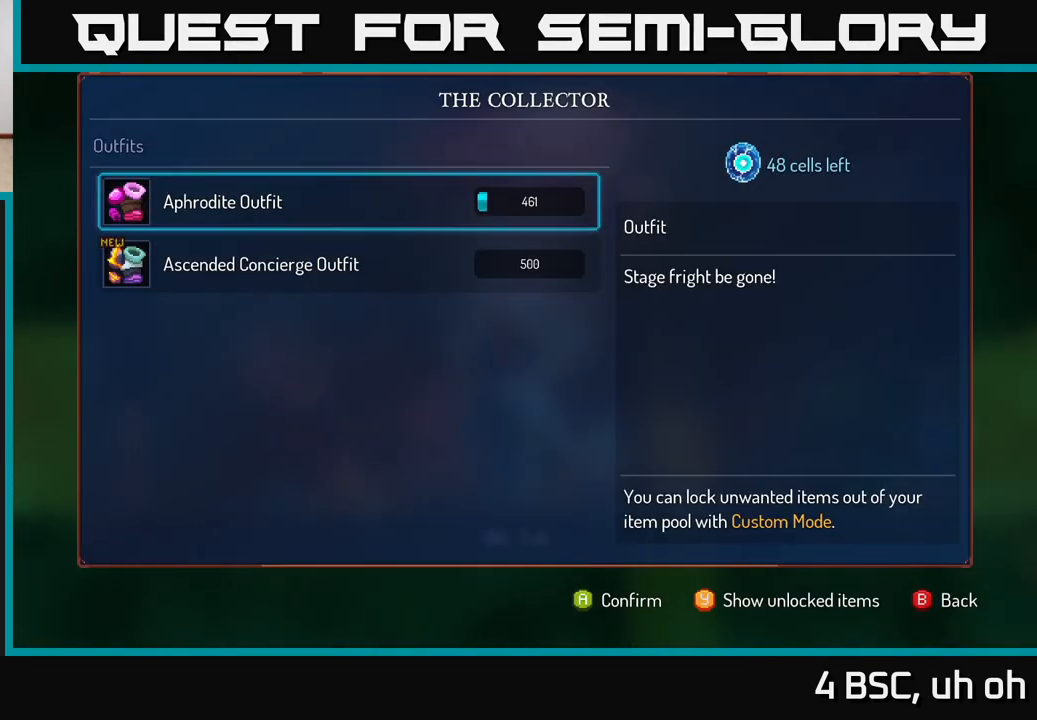
{"buttons": [], "left_stick": "center", "right_stick": "center", "events": [[250, "left_stick", "down"], [433, "left_stick", "center"]]}
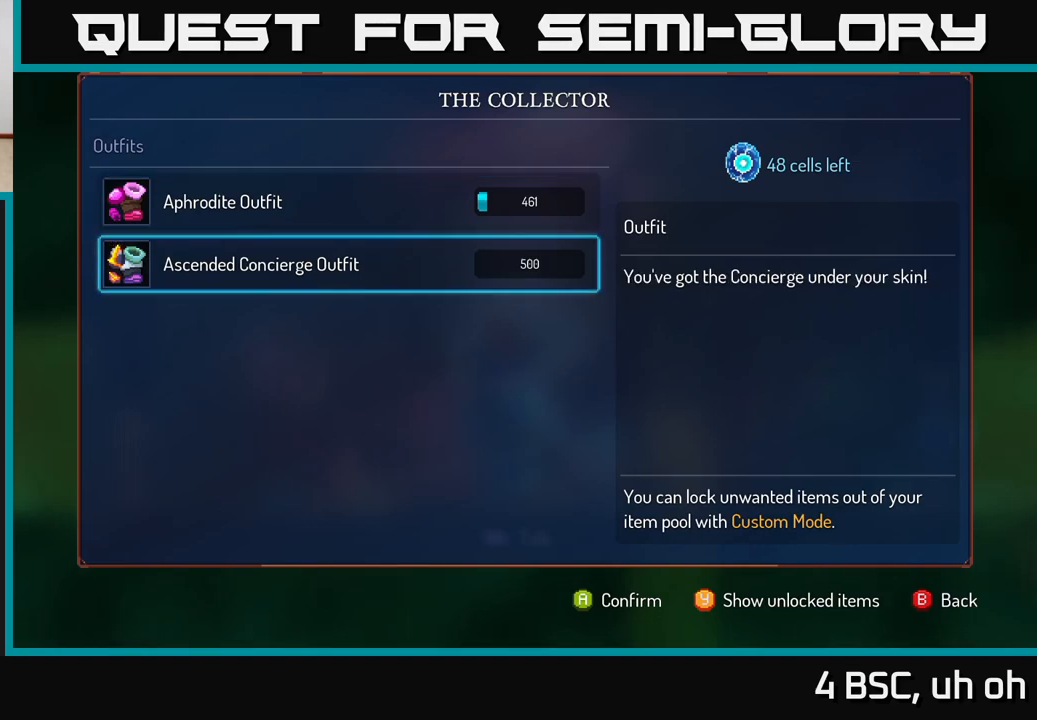
{"buttons": [], "left_stick": "center", "right_stick": "center", "events": []}
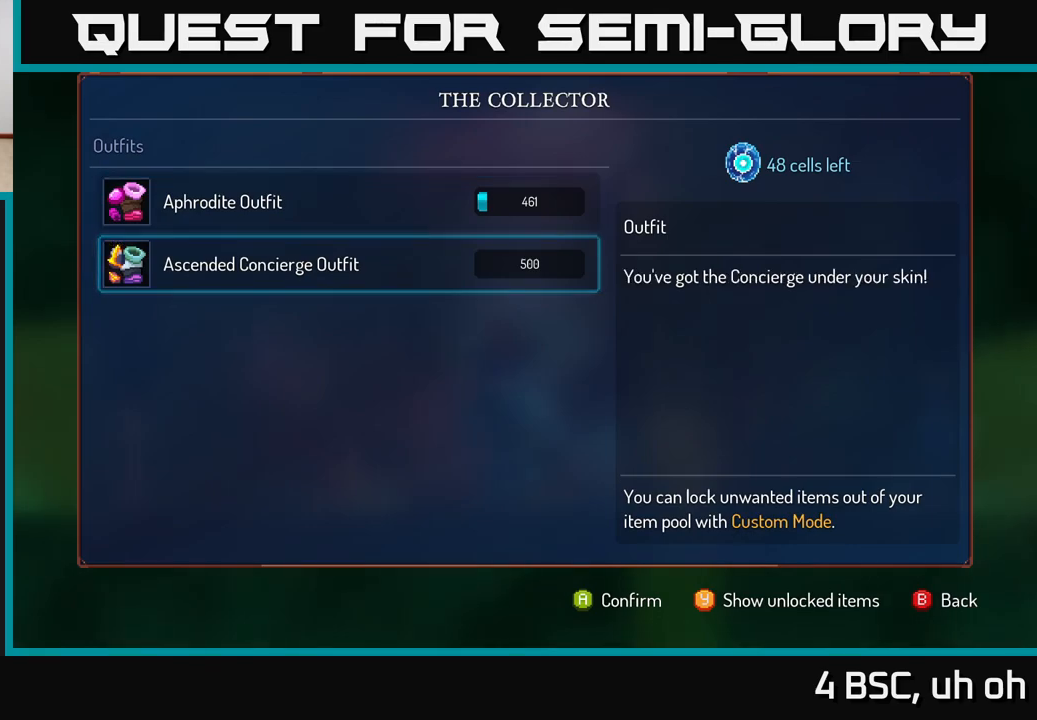
{"buttons": [], "left_stick": "right", "right_stick": "center", "events": [[17, "B", "down"], [50, "left_stick", "right"], [67, "B", "up"]]}
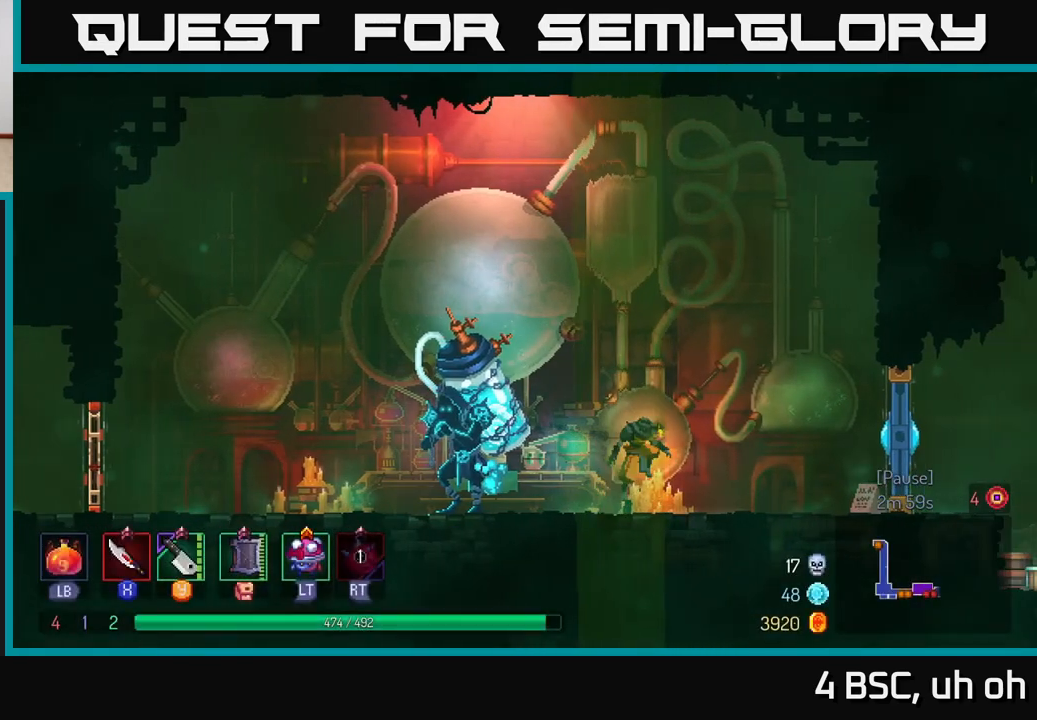
{"buttons": [], "left_stick": "right", "right_stick": "center", "events": [[17, "A", "down"], [133, "A", "up"], [400, "B", "down"], [500, "B", "up"]]}
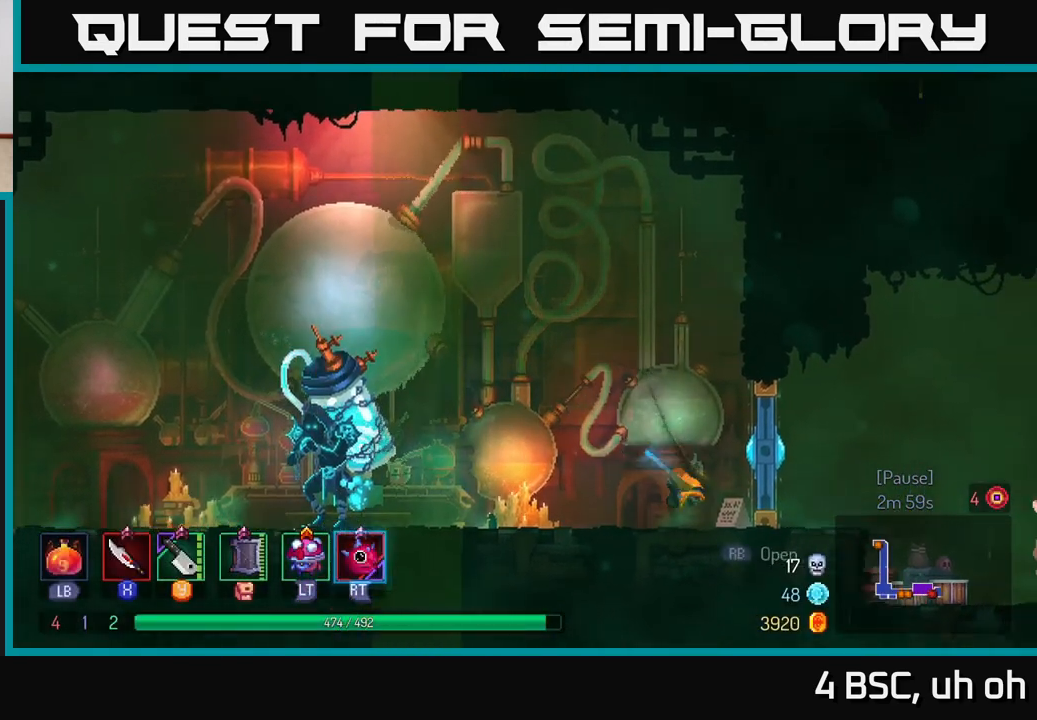
{"buttons": [], "left_stick": "center", "right_stick": "center", "events": [[117, "X", "down"], [150, "left_stick", "center"], [183, "X", "up"], [283, "X", "down"], [350, "X", "up"]]}
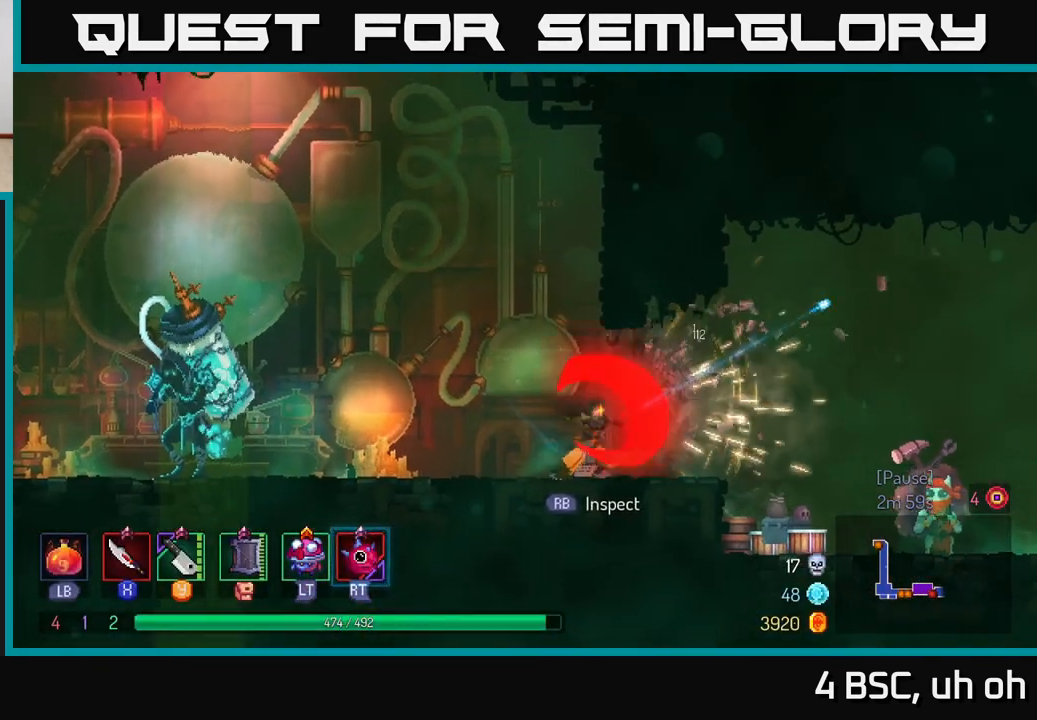
{"buttons": [], "left_stick": "right", "right_stick": "center", "events": [[100, "left_stick", "right"], [233, "B", "down"], [350, "B", "up"]]}
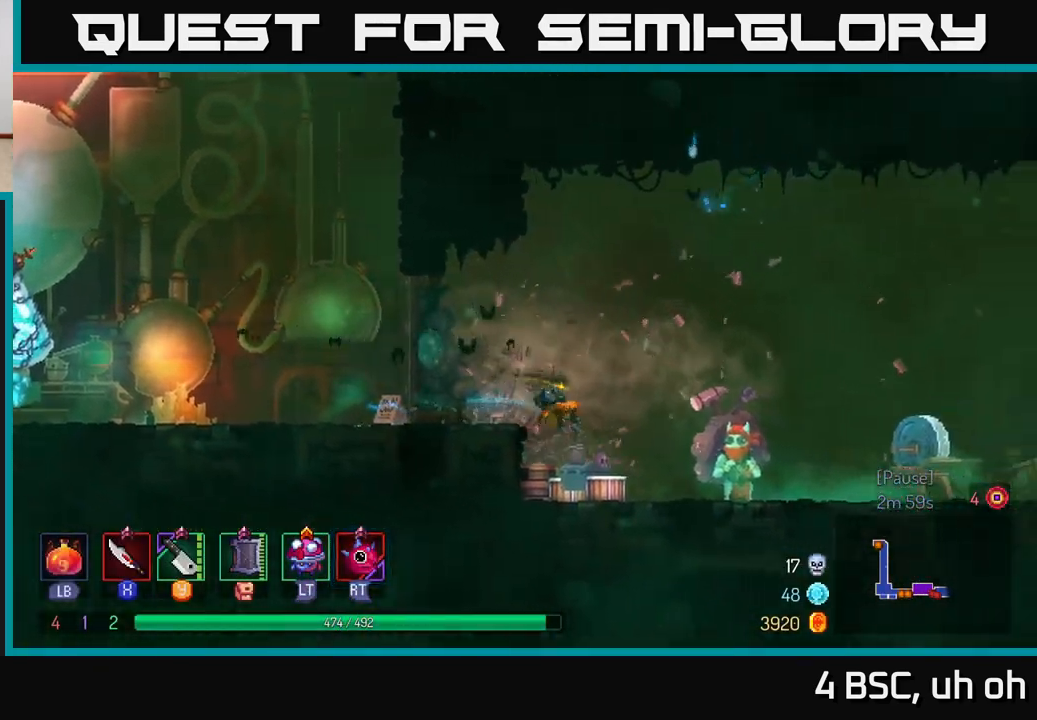
{"buttons": [], "left_stick": "center", "right_stick": "center", "events": [[400, "R1", "down"], [450, "left_stick", "center"], [500, "R1", "up"]]}
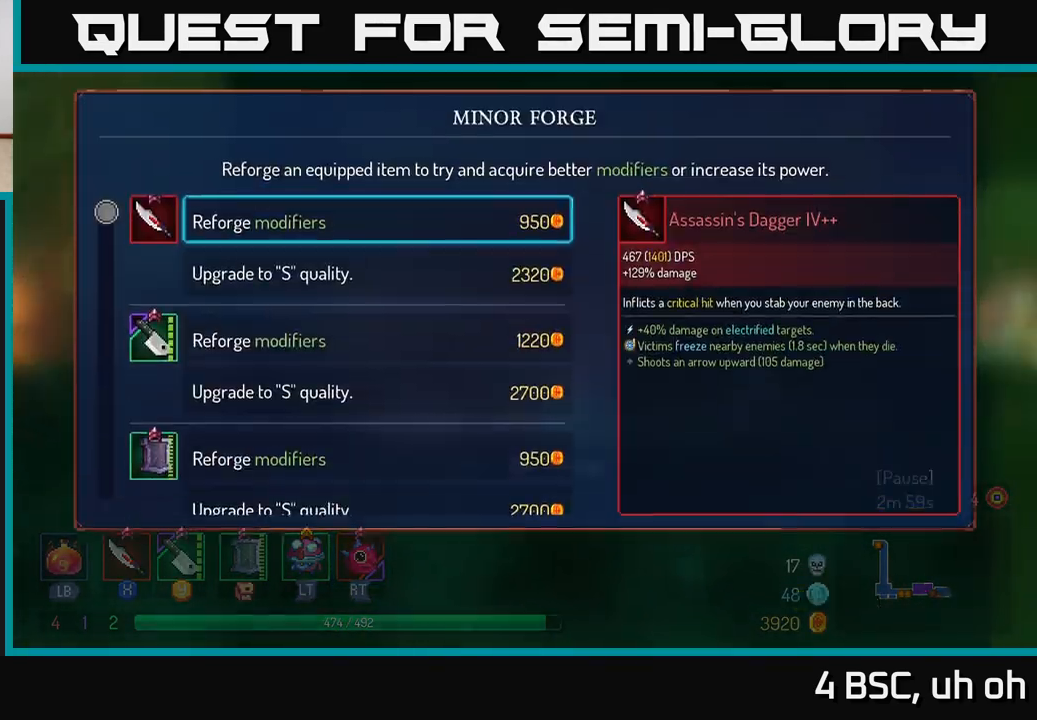
{"buttons": [], "left_stick": "center", "right_stick": "center", "events": []}